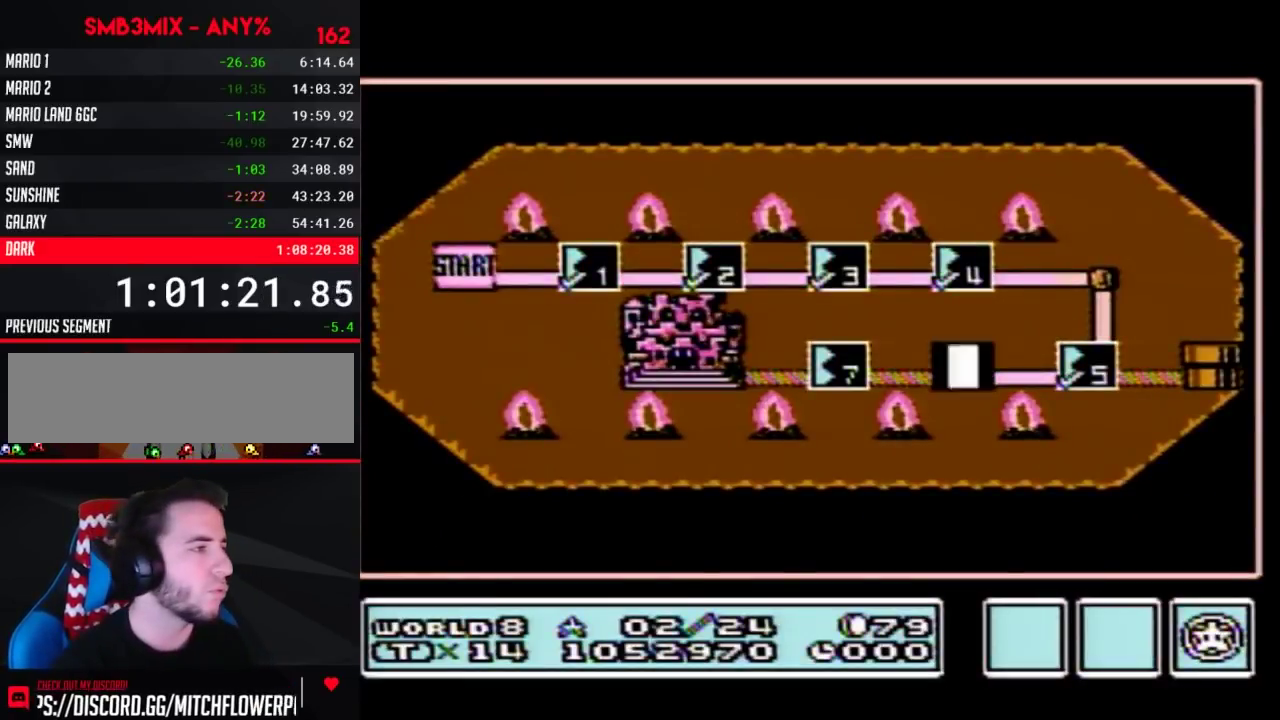
Gameplay with a controller (Nintendo layout); each line is a JSON object with the inputs held at the frame after it. "events" lists button and stick changes between this image and that frame as [ms after this image, input, new state], when the widget could be followed in between. Not read: L3 R3.
{"buttons": ["DPAD_LEFT"], "events": [[150, "DPAD_LEFT", "down"]]}
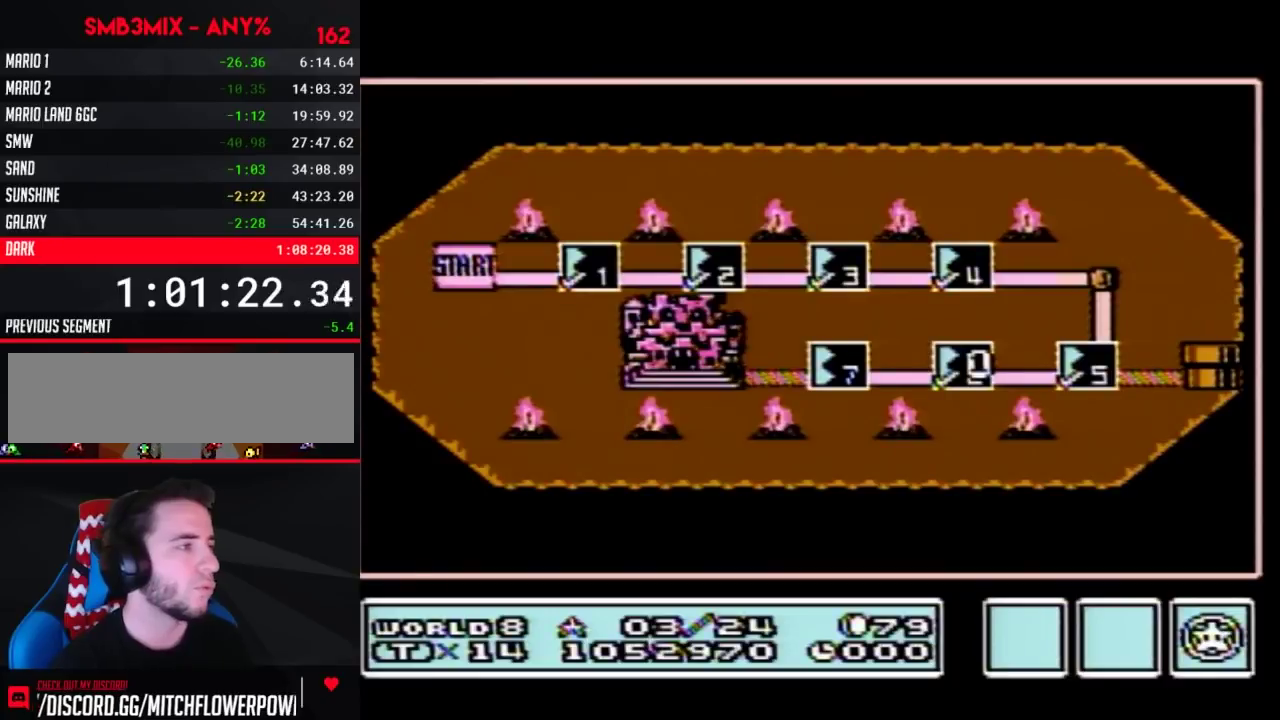
{"buttons": ["DPAD_LEFT"], "events": []}
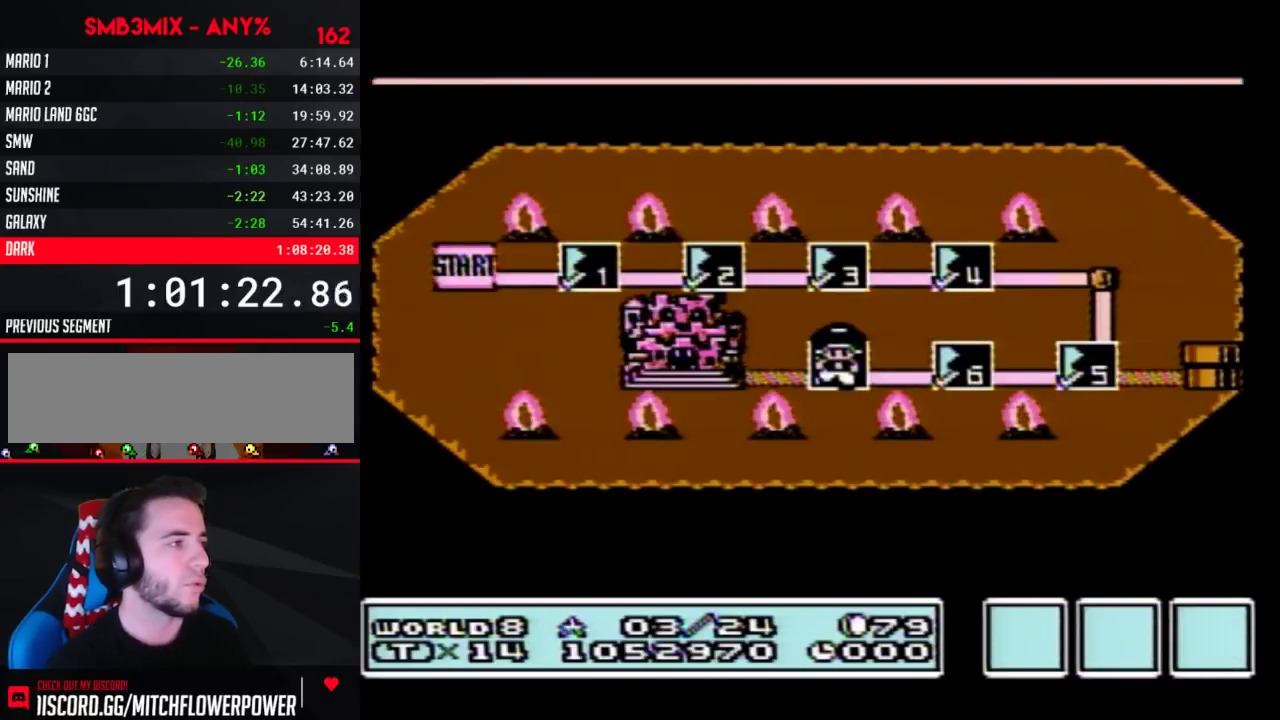
{"buttons": ["DPAD_LEFT"], "events": []}
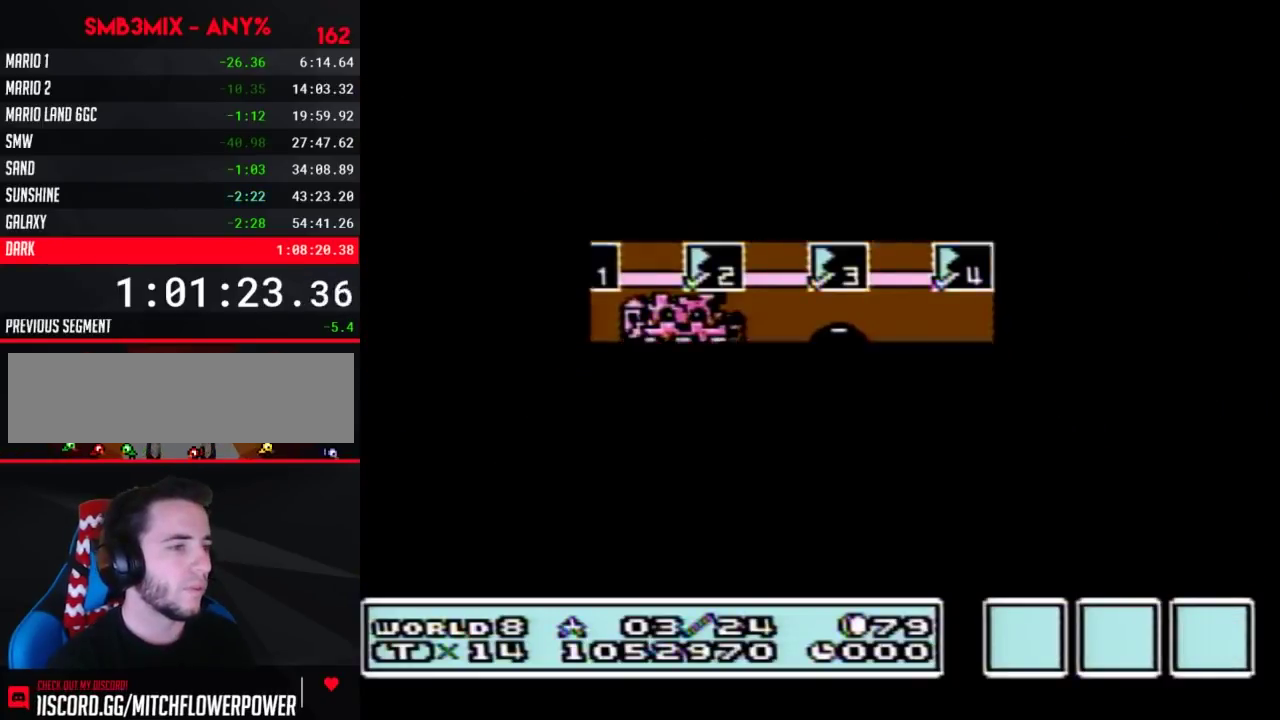
{"buttons": ["DPAD_LEFT"], "events": []}
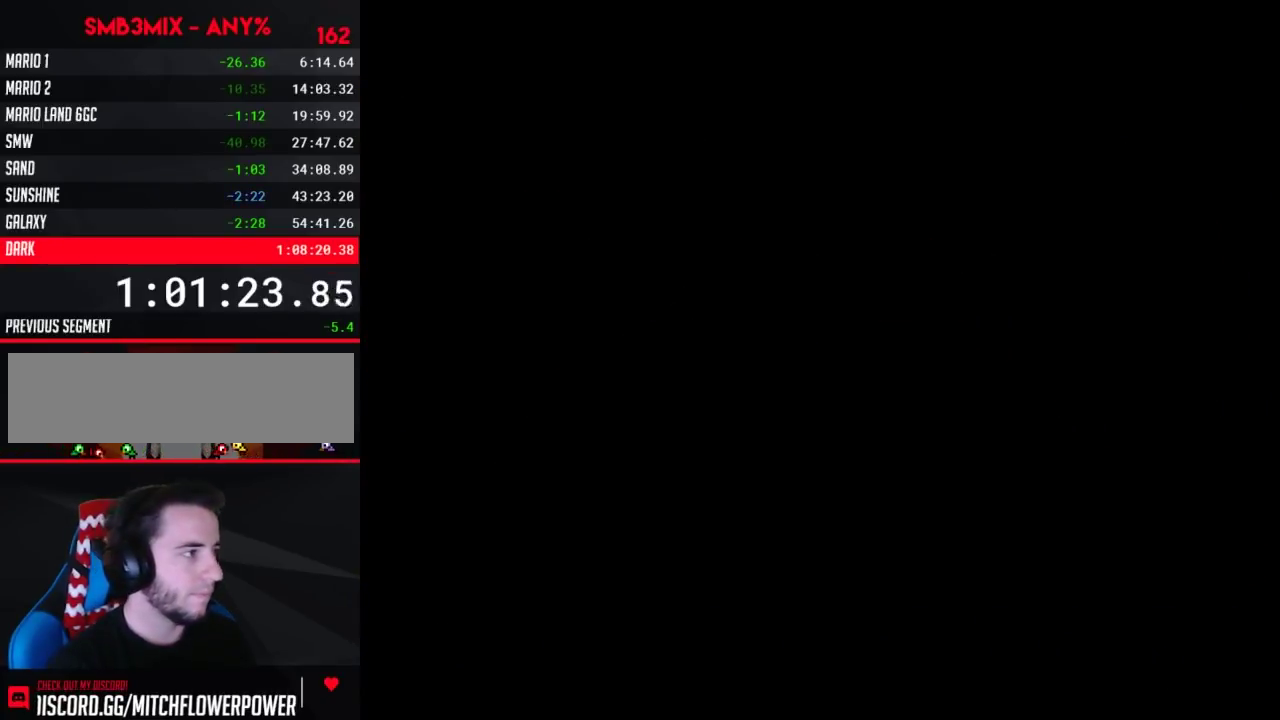
{"buttons": ["B", "DPAD_RIGHT"], "events": [[167, "DPAD_LEFT", "up"], [233, "B", "down"], [233, "DPAD_RIGHT", "down"]]}
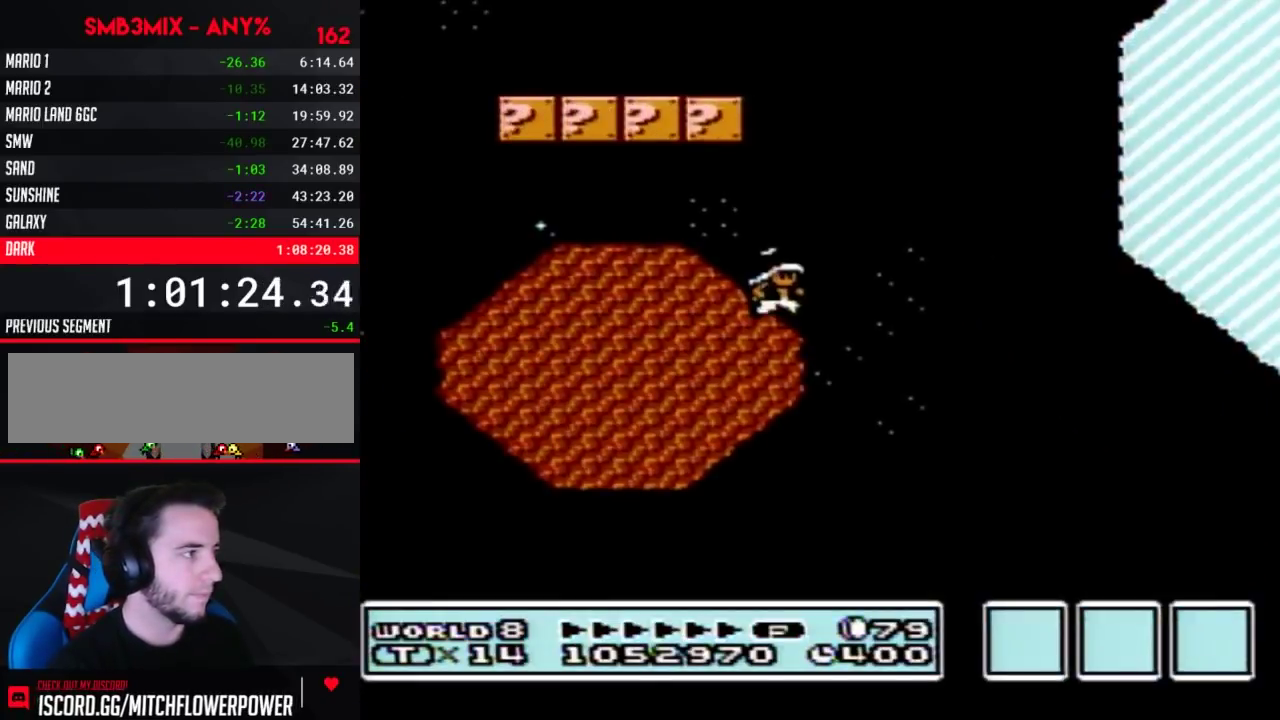
{"buttons": ["B", "DPAD_RIGHT"], "events": []}
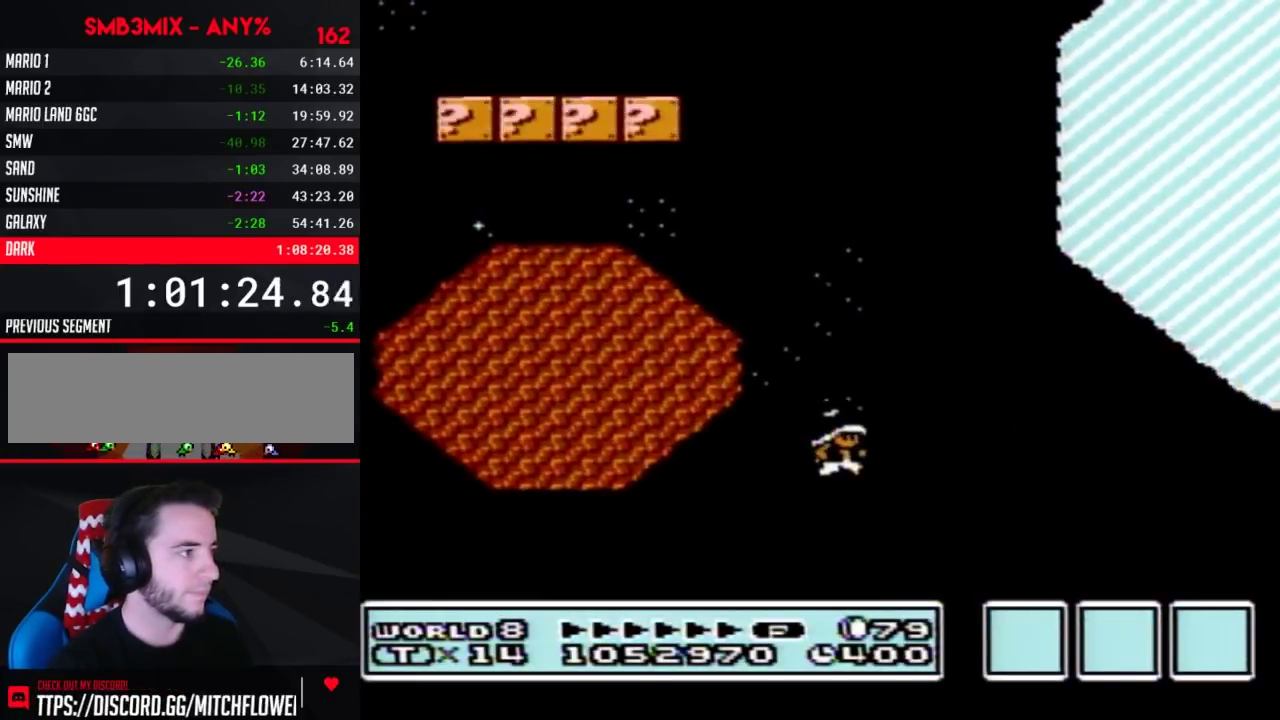
{"buttons": ["A", "B", "DPAD_RIGHT"], "events": [[17, "A", "down"]]}
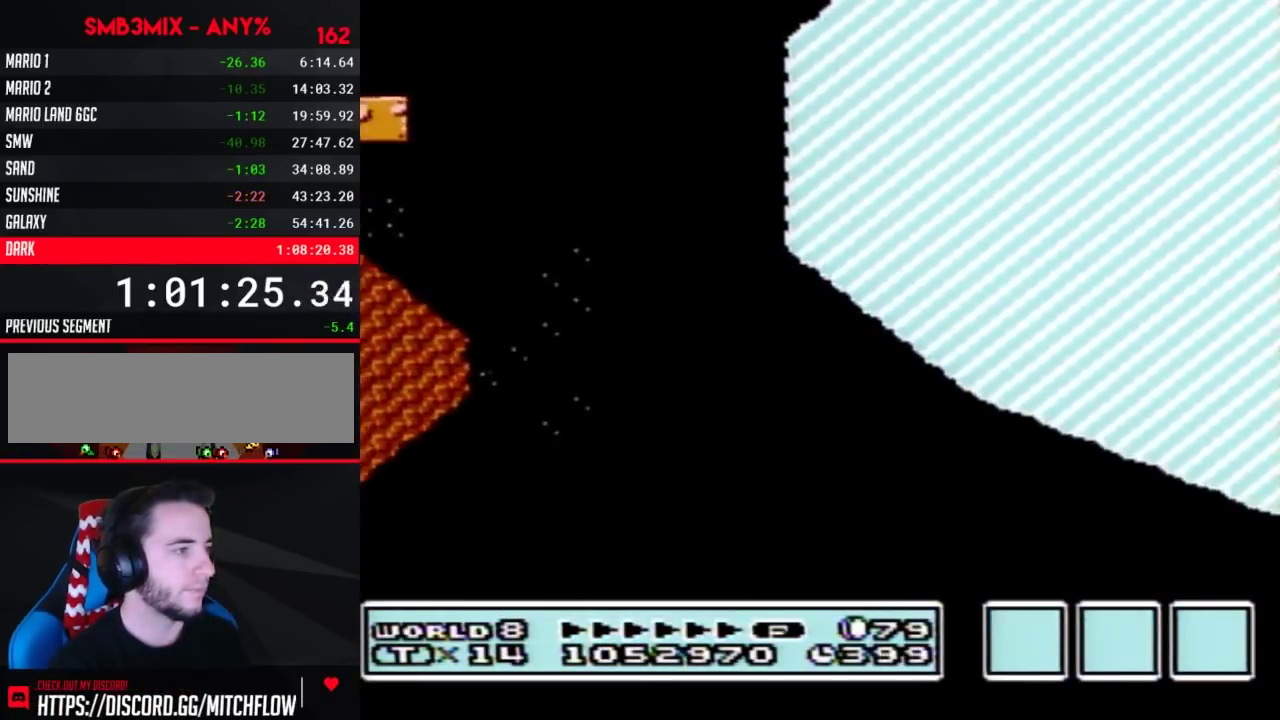
{"buttons": ["A", "B", "DPAD_RIGHT"], "events": []}
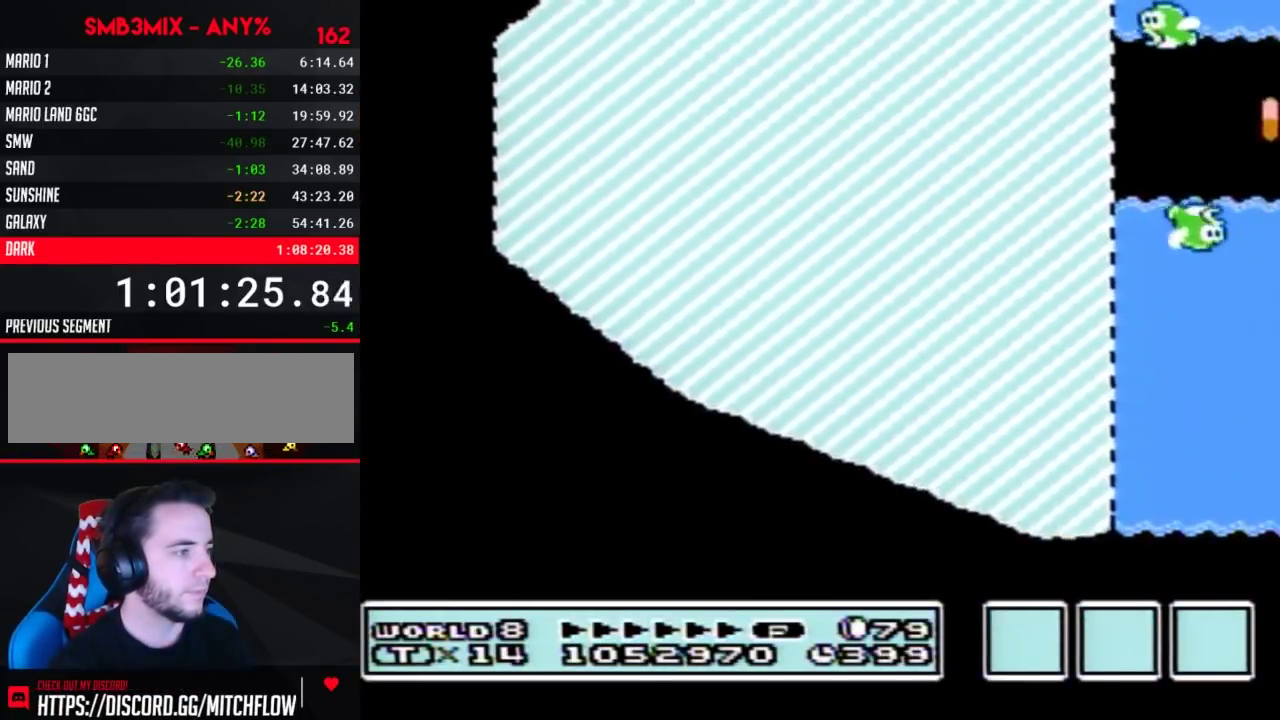
{"buttons": ["A", "B", "DPAD_RIGHT"], "events": [[167, "A", "up"], [450, "A", "down"]]}
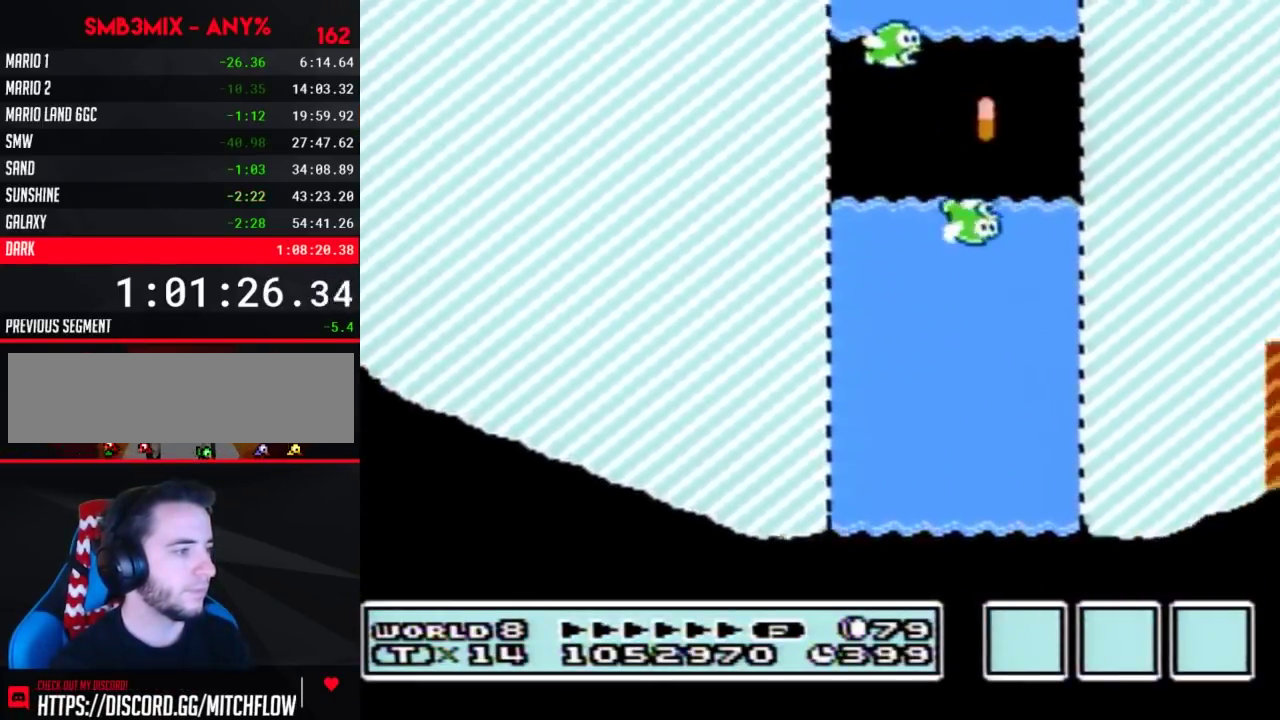
{"buttons": ["B", "DPAD_RIGHT"], "events": [[83, "A", "up"]]}
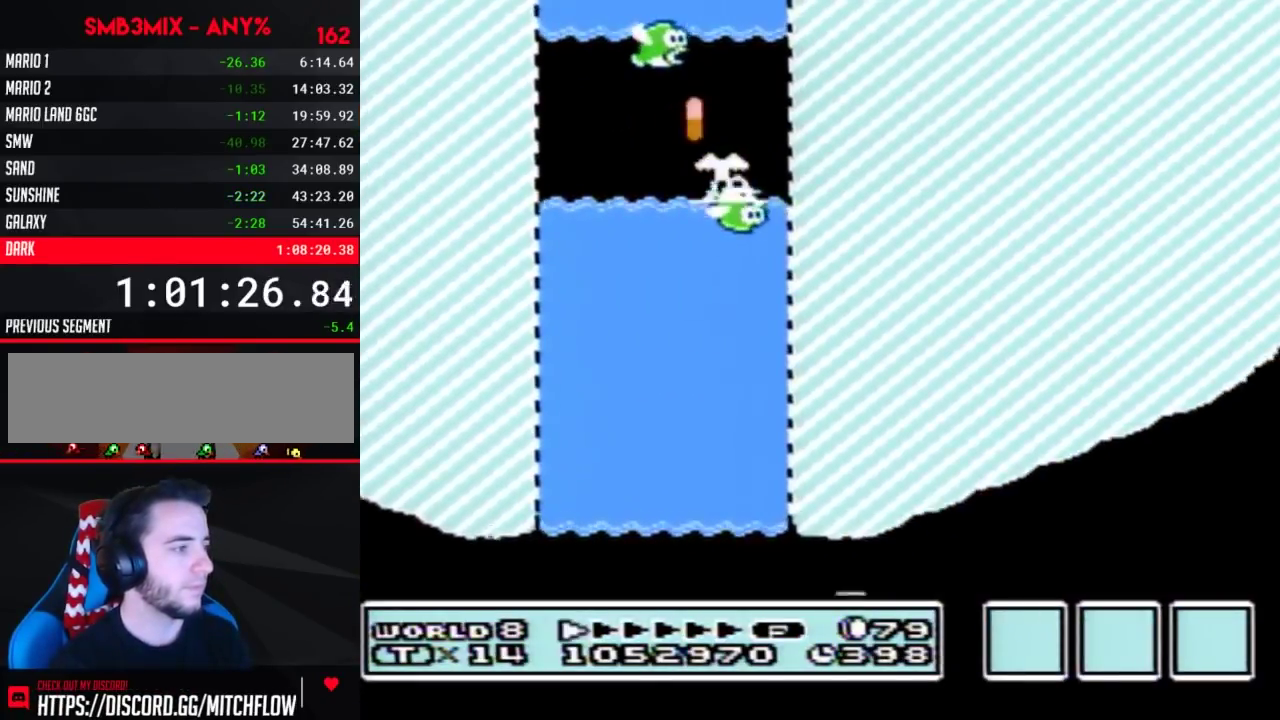
{"buttons": ["B", "DPAD_RIGHT"], "events": []}
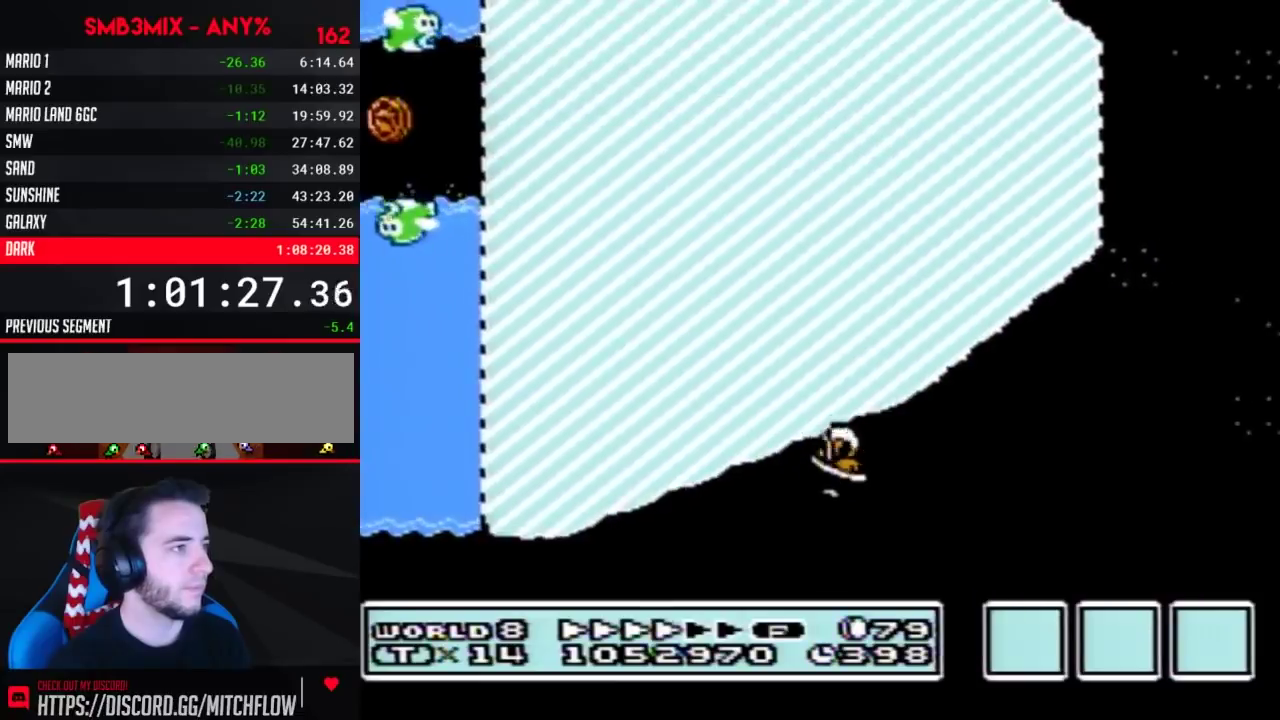
{"buttons": ["A", "B", "DPAD_RIGHT"], "events": [[450, "A", "down"]]}
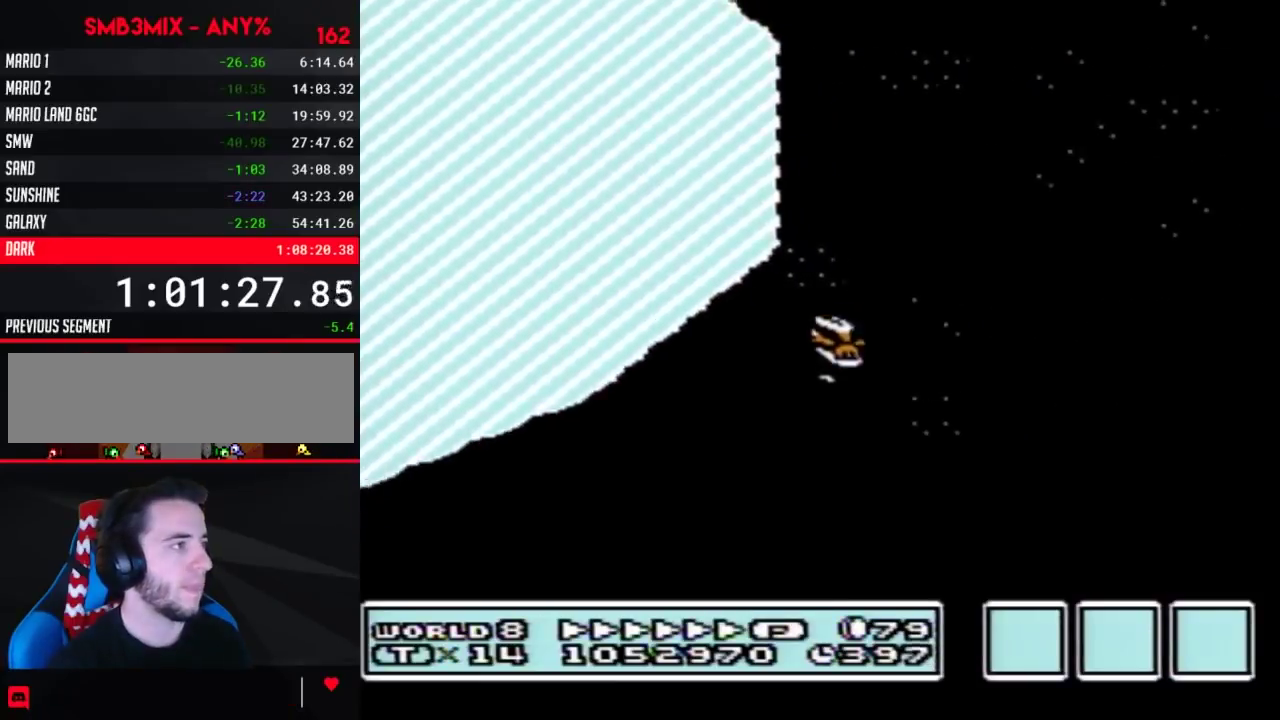
{"buttons": ["B", "DPAD_LEFT"], "events": [[50, "A", "up"], [200, "DPAD_LEFT", "down"], [200, "DPAD_RIGHT", "up"]]}
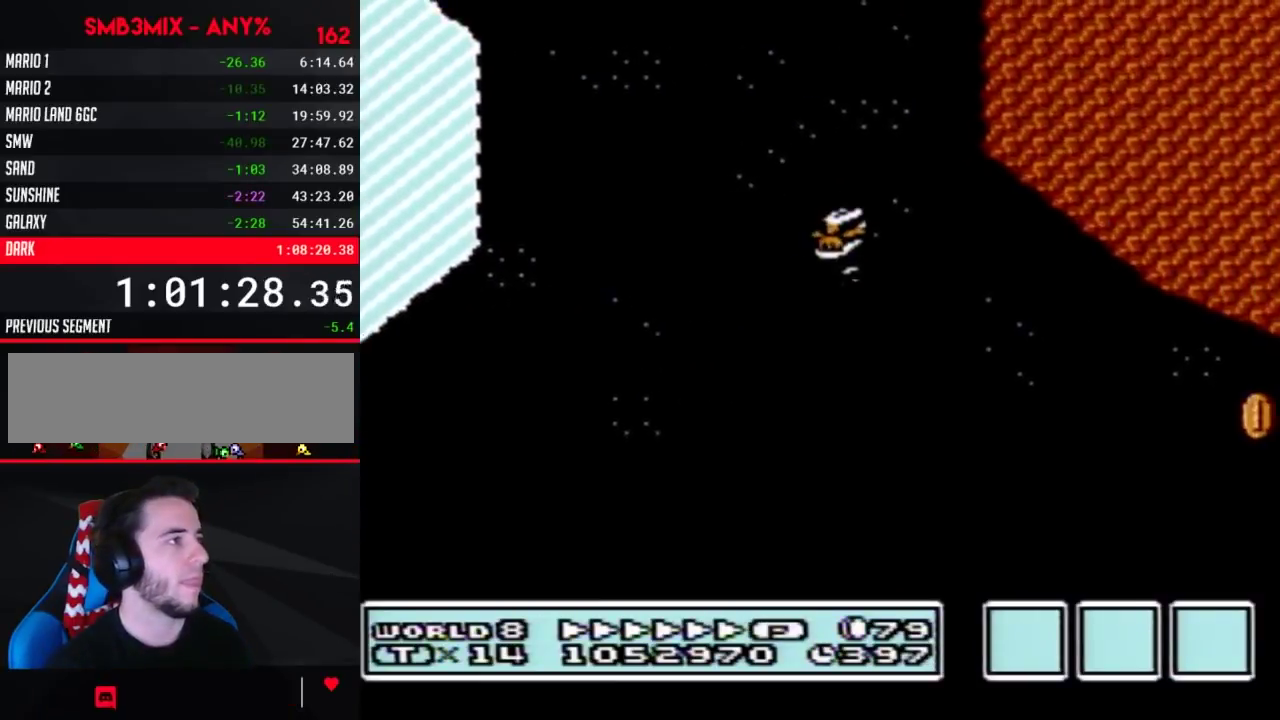
{"buttons": ["A", "B", "DPAD_RIGHT"], "events": [[117, "A", "down"], [150, "DPAD_LEFT", "up"], [150, "DPAD_RIGHT", "down"]]}
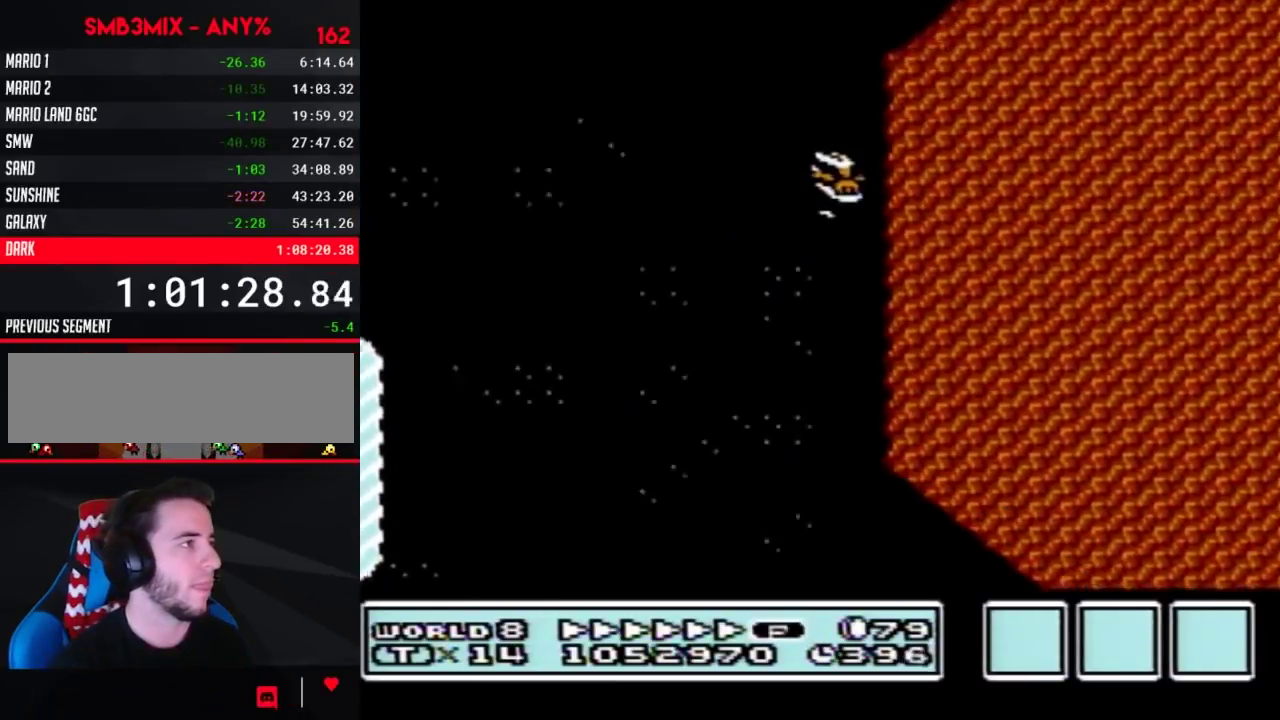
{"buttons": ["A", "B", "DPAD_RIGHT"], "events": []}
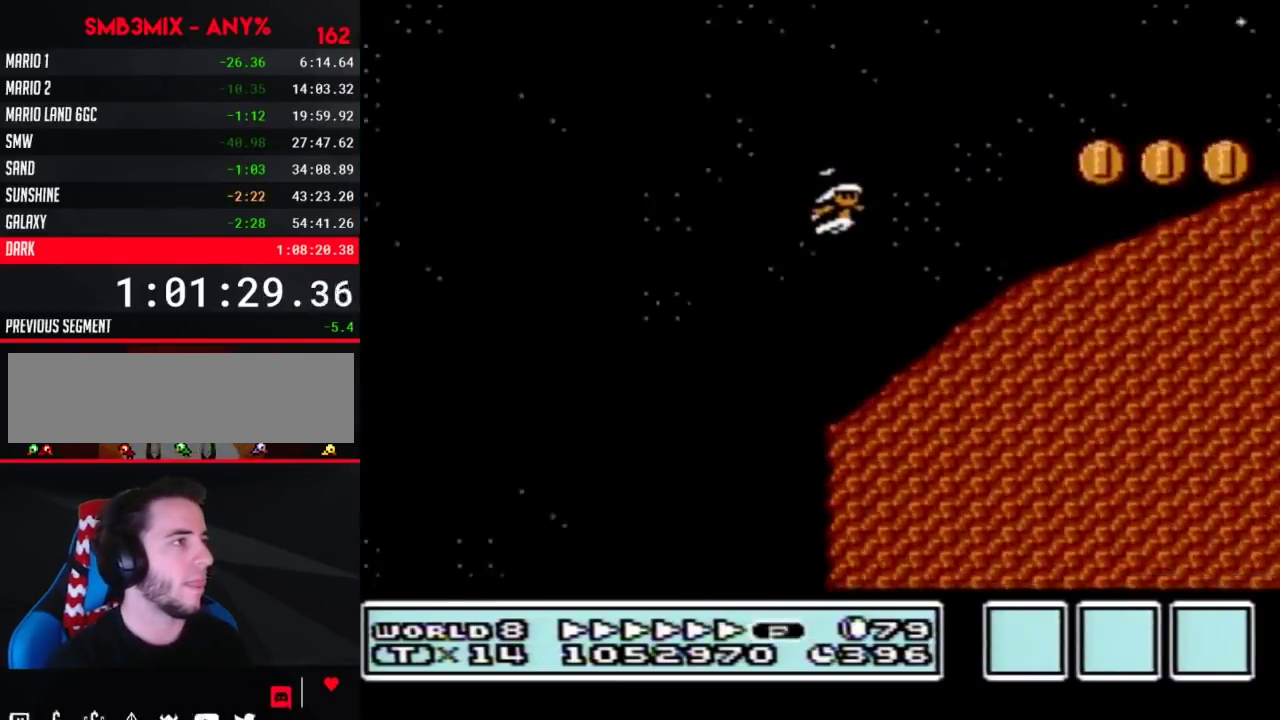
{"buttons": ["A", "B", "DPAD_RIGHT"], "events": []}
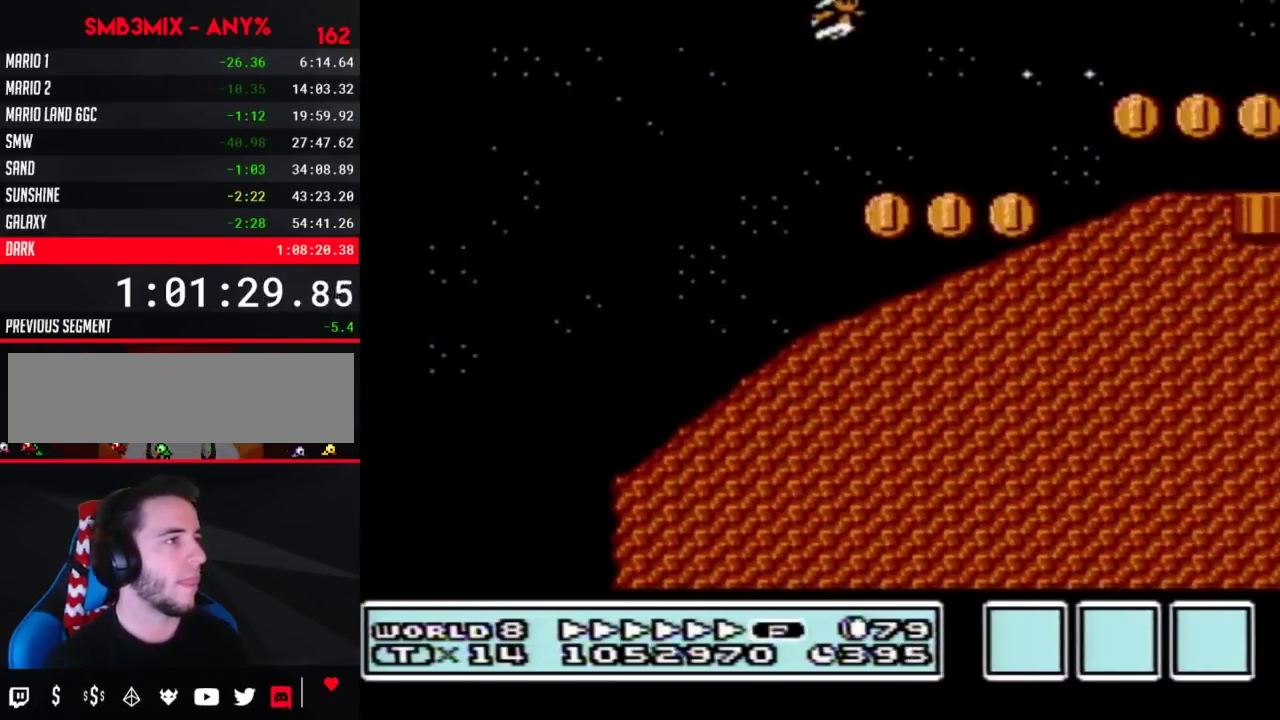
{"buttons": ["A", "B", "DPAD_RIGHT"], "events": []}
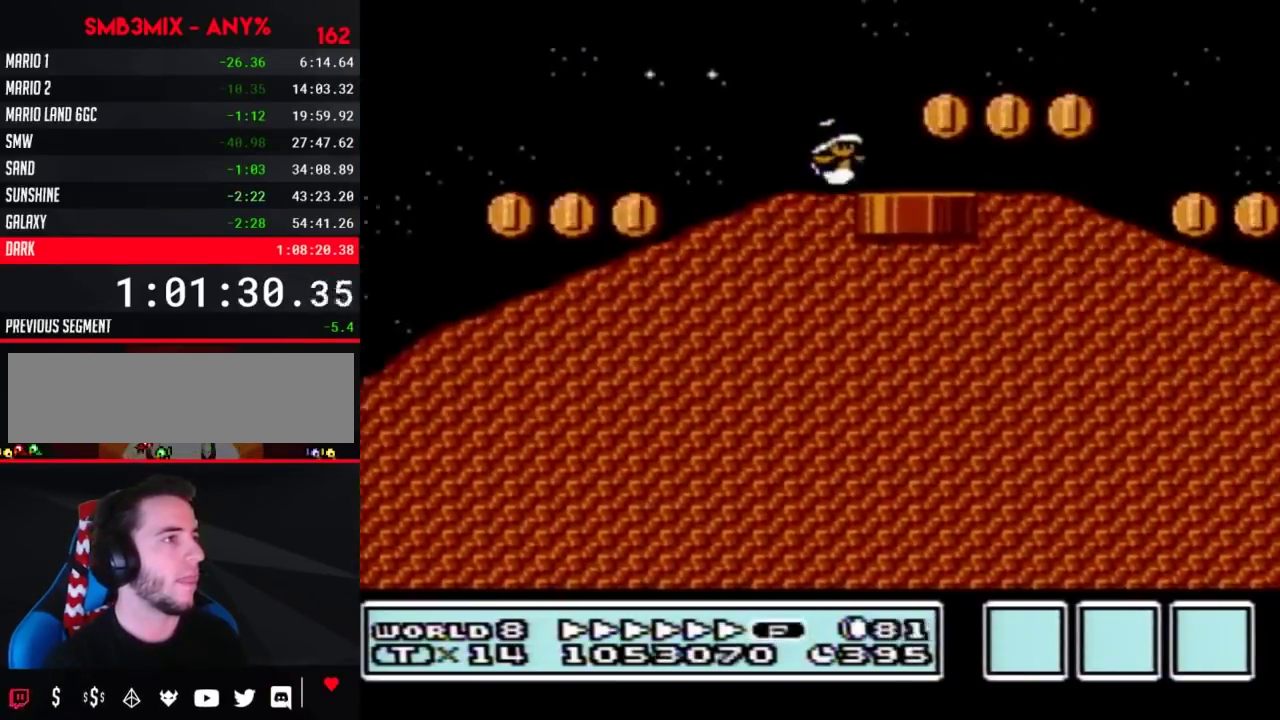
{"buttons": ["B", "DPAD_RIGHT"], "events": [[17, "A", "up"]]}
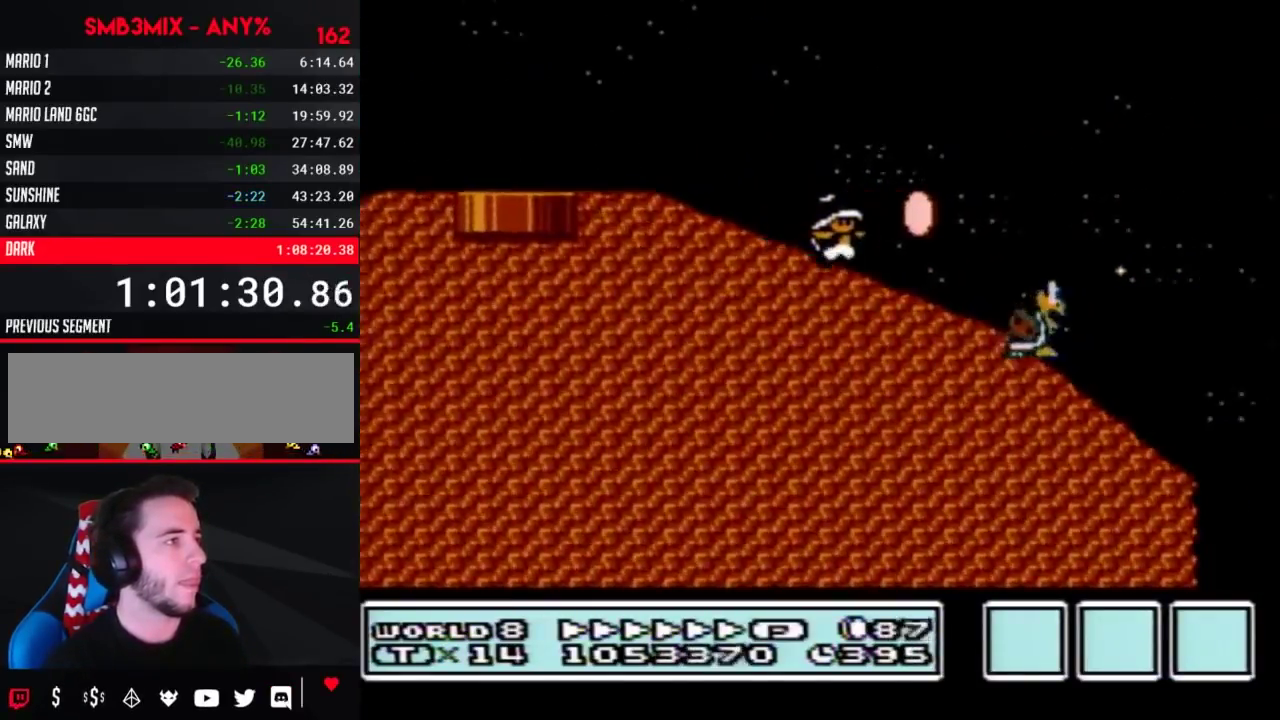
{"buttons": ["B", "DPAD_RIGHT"], "events": []}
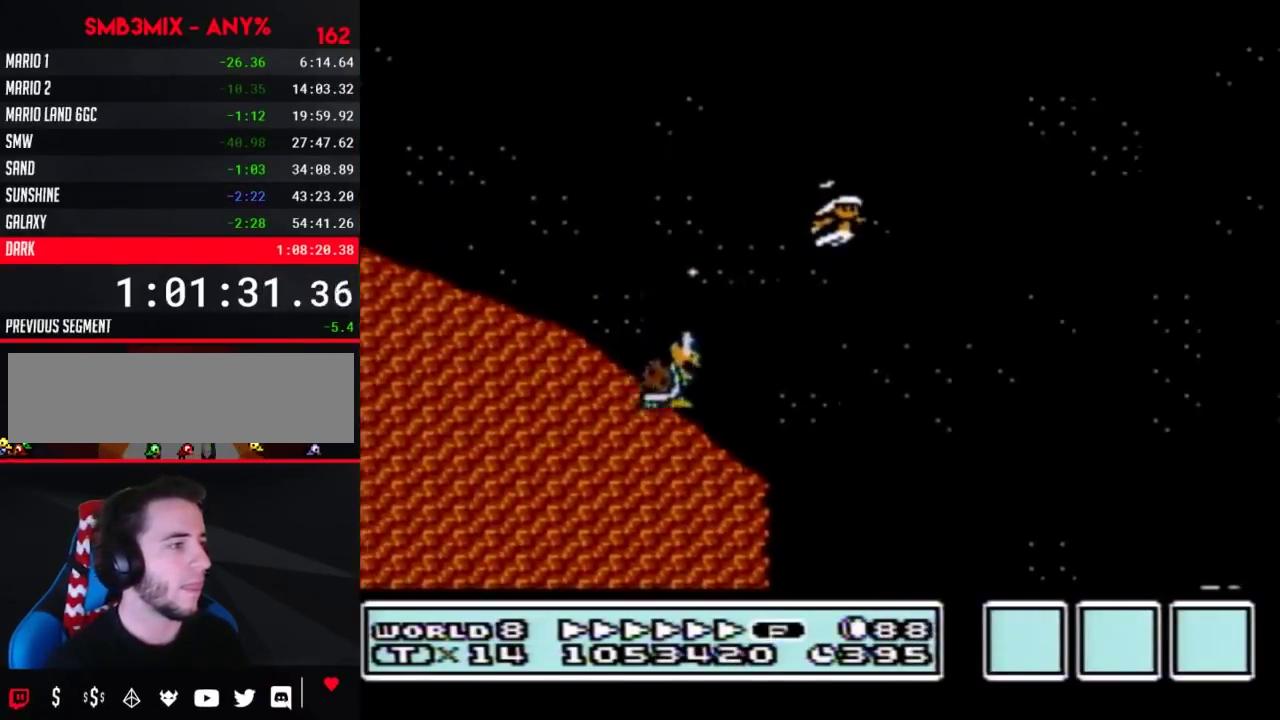
{"buttons": ["B", "DPAD_RIGHT"], "events": [[300, "DPAD_LEFT", "down"], [300, "DPAD_RIGHT", "up"], [400, "DPAD_LEFT", "up"], [400, "DPAD_RIGHT", "down"]]}
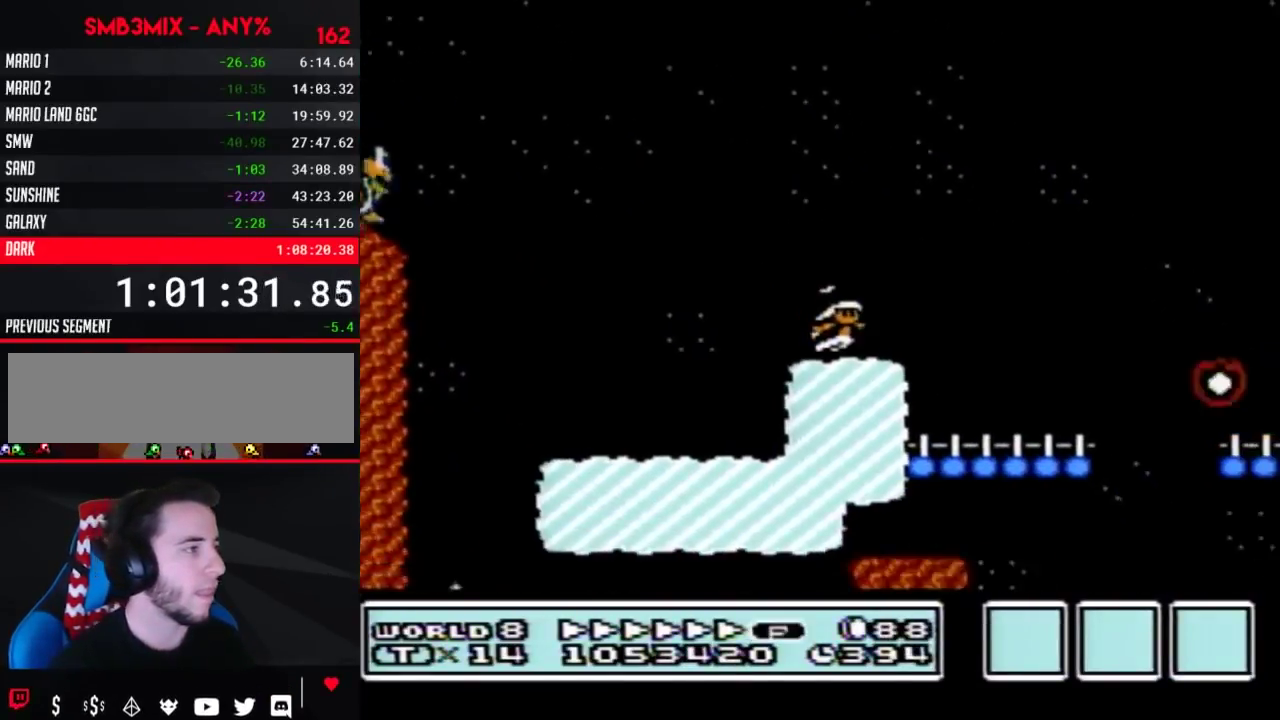
{"buttons": ["A", "B", "DPAD_RIGHT"], "events": [[117, "A", "down"]]}
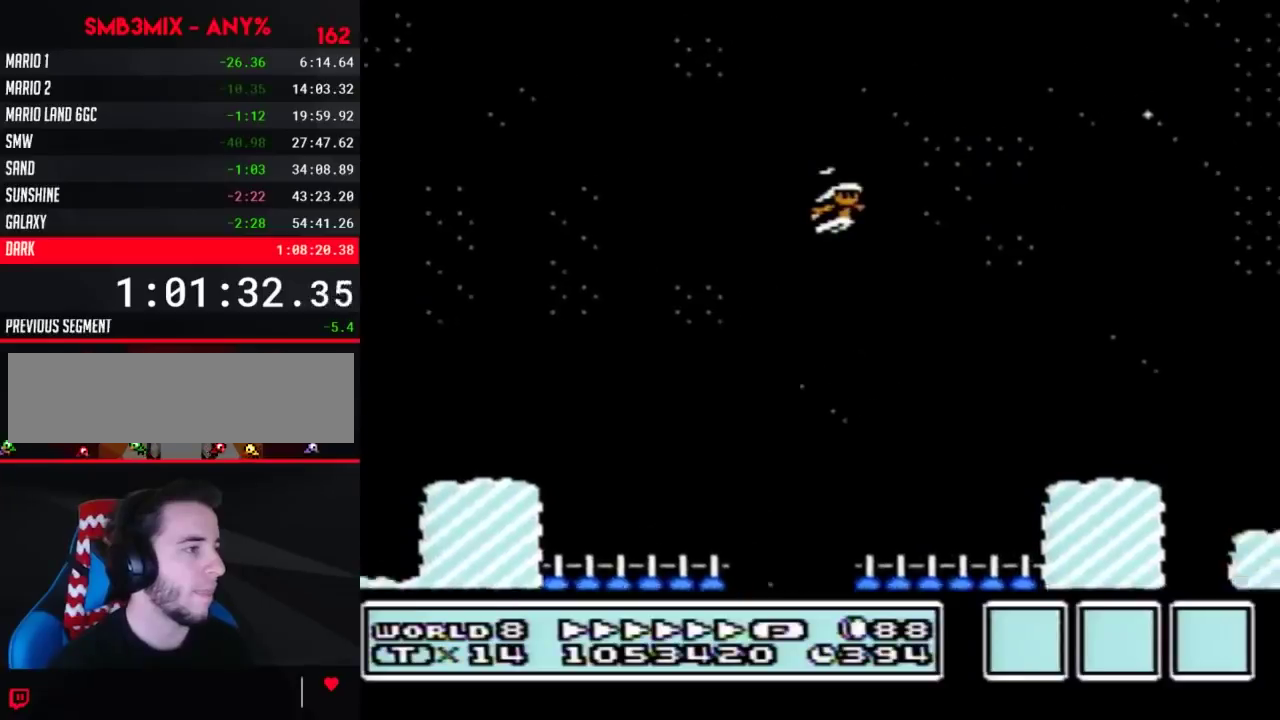
{"buttons": ["A", "B", "DPAD_RIGHT"], "events": []}
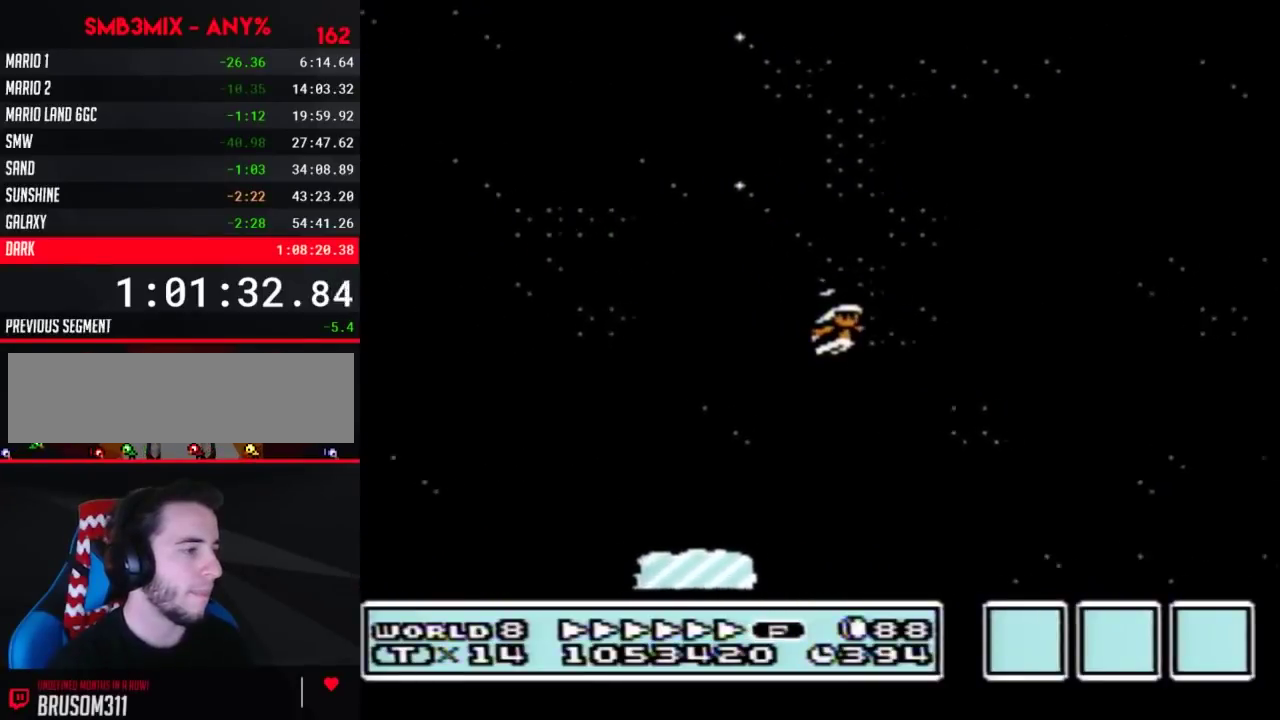
{"buttons": ["A", "B", "DPAD_RIGHT"], "events": [[333, "A", "up"], [450, "A", "down"]]}